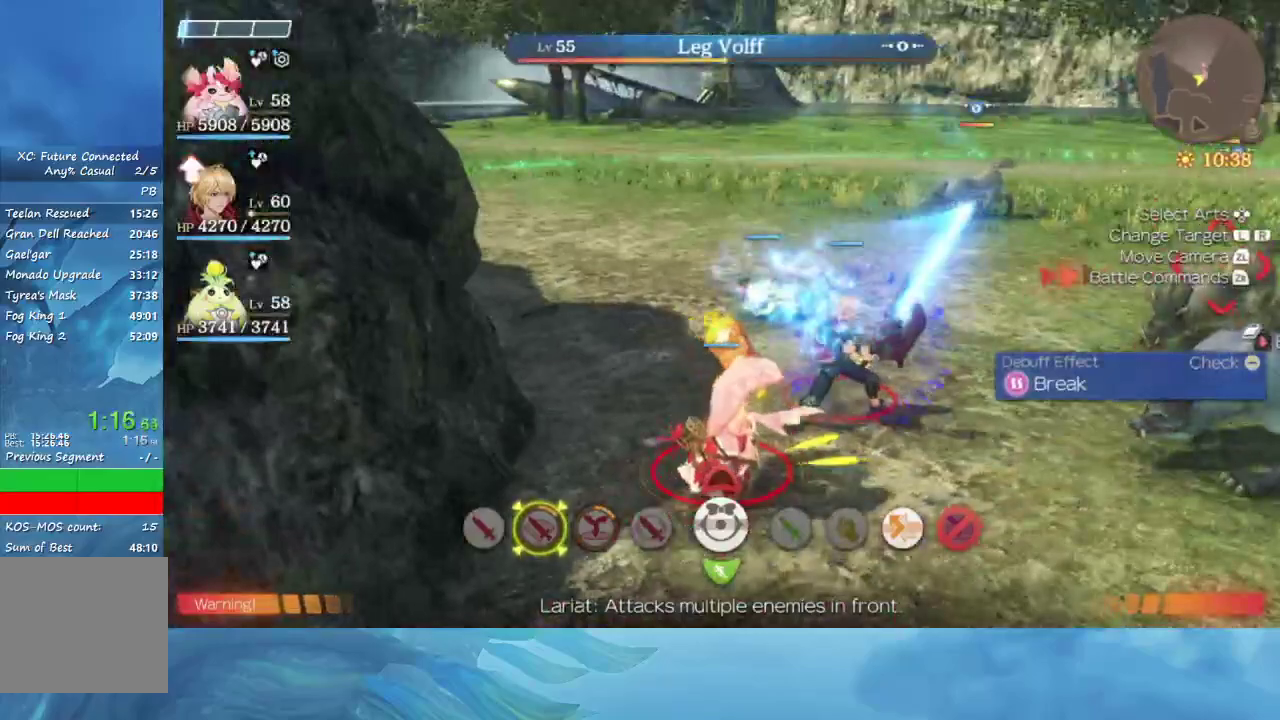
Gameplay with a controller (Nintendo layout); each line is a JSON object with the inputs held at the frame after it. "events" lists button and stick changes between this image and that frame as [ms after this image, input, new state], when the widget could be followed in between. Not read: L3 R3.
{"buttons": [], "left_stick": "up-right", "right_stick": "center", "events": [[33, "A", "down"], [117, "A", "up"], [217, "left_stick", "up-right"]]}
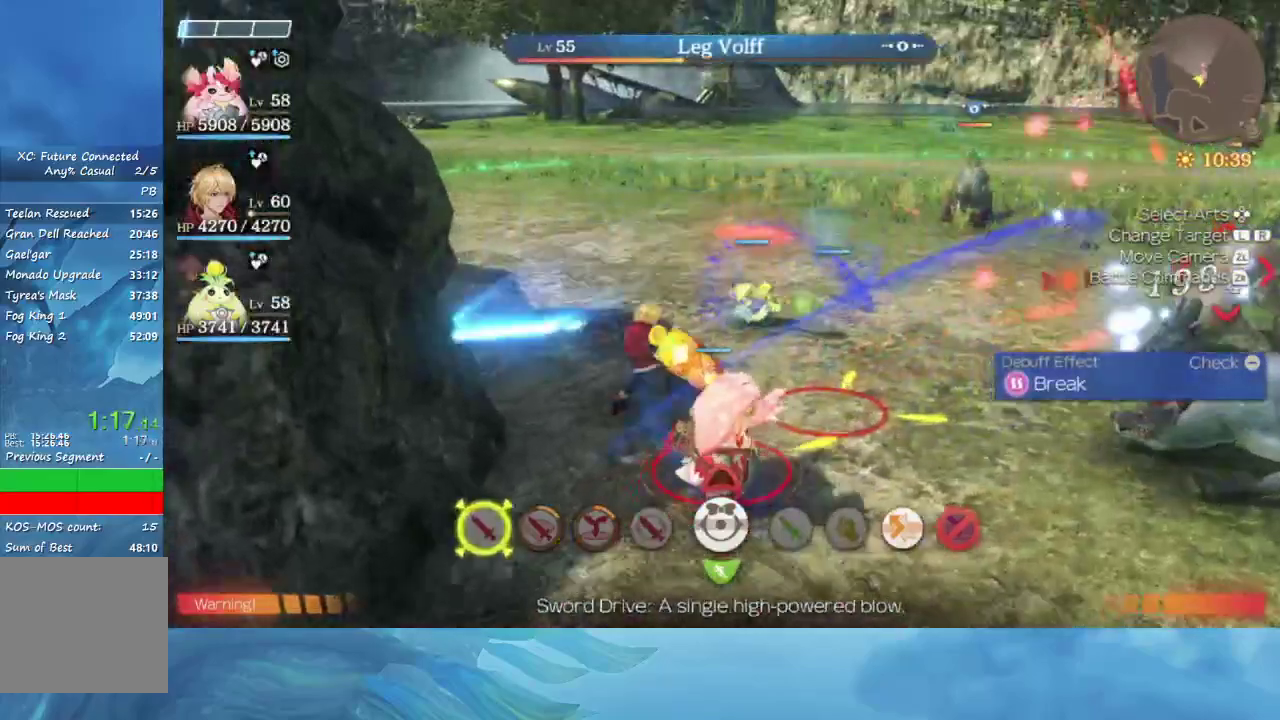
{"buttons": [], "left_stick": "up-right", "right_stick": "center", "events": []}
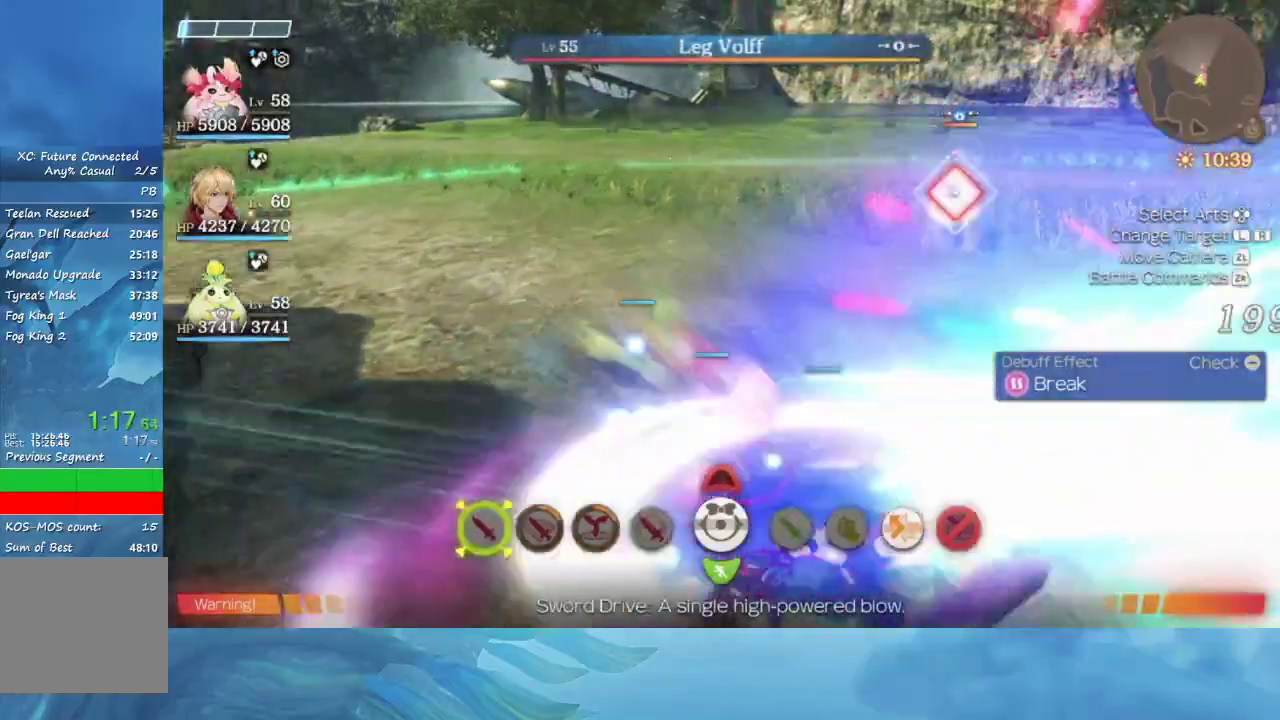
{"buttons": [], "left_stick": "up-right", "right_stick": "center", "events": [[417, "A", "down"], [467, "A", "up"]]}
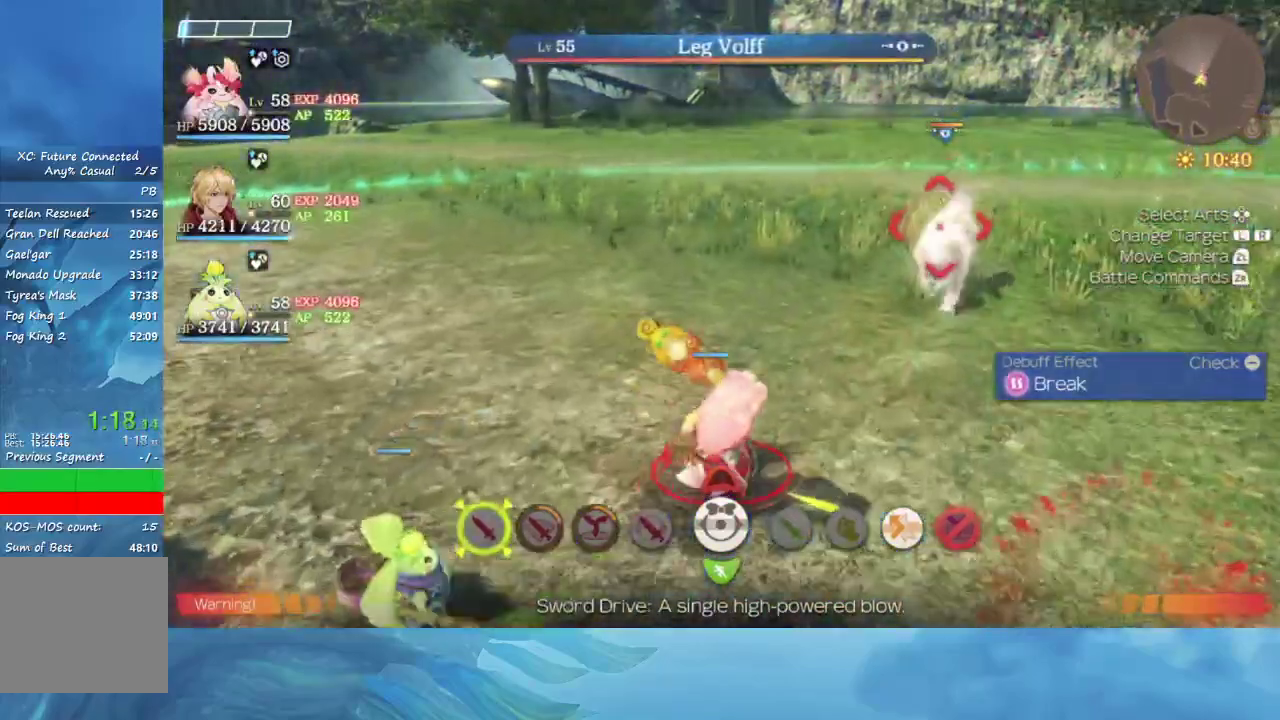
{"buttons": [], "left_stick": "center", "right_stick": "center", "events": [[33, "A", "down"], [117, "A", "up"], [167, "A", "down"], [217, "A", "up"], [300, "A", "down"], [367, "A", "up"], [450, "left_stick", "center"]]}
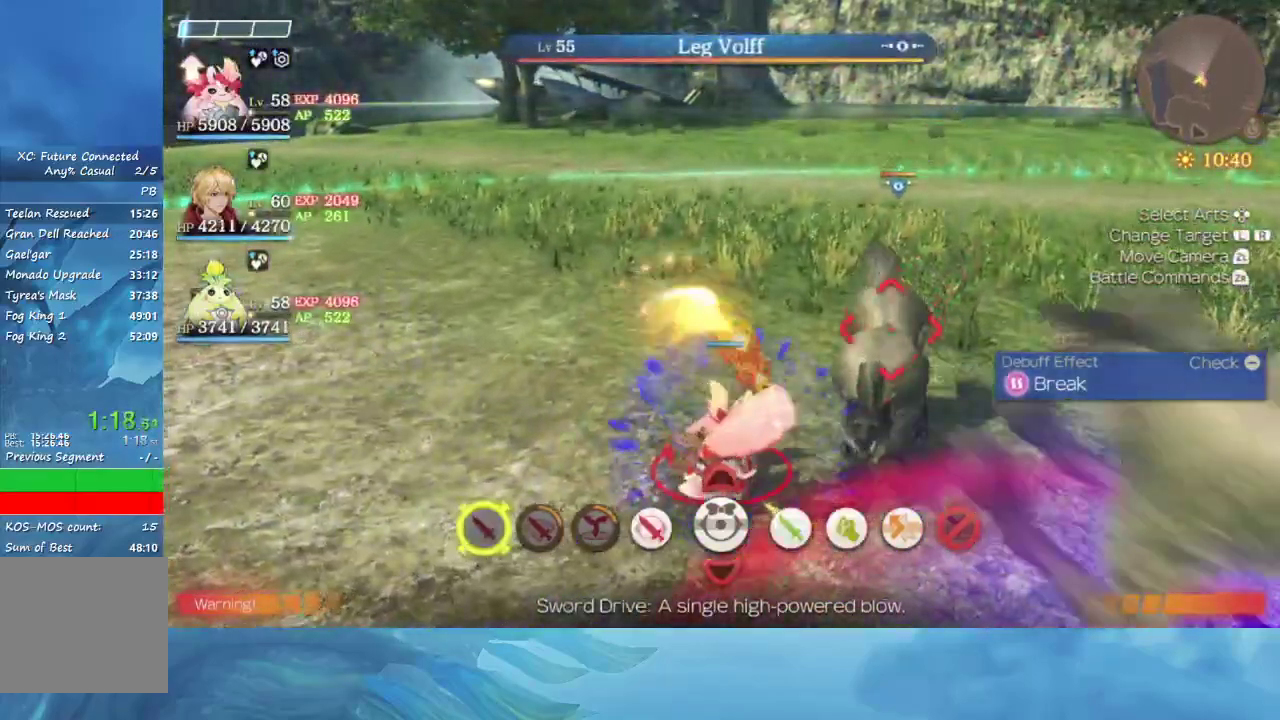
{"buttons": [], "left_stick": "center", "right_stick": "right", "events": [[250, "right_stick", "right"]]}
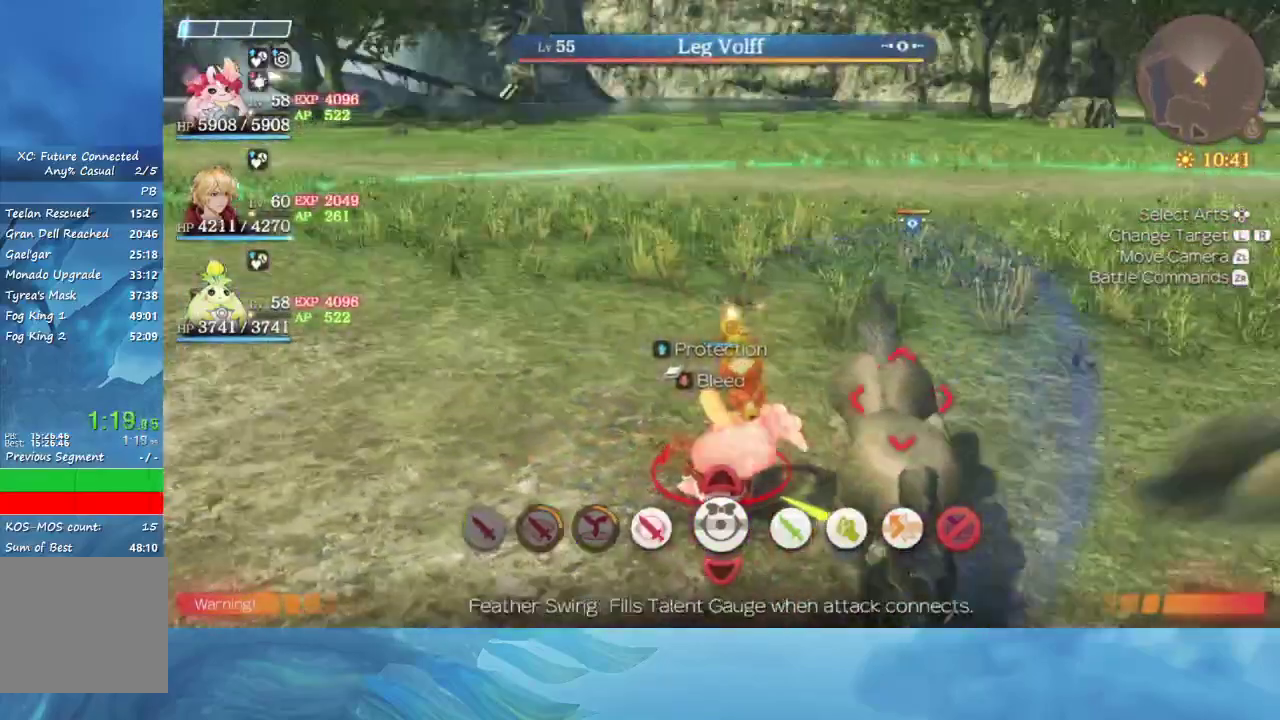
{"buttons": [], "left_stick": "center", "right_stick": "right", "events": []}
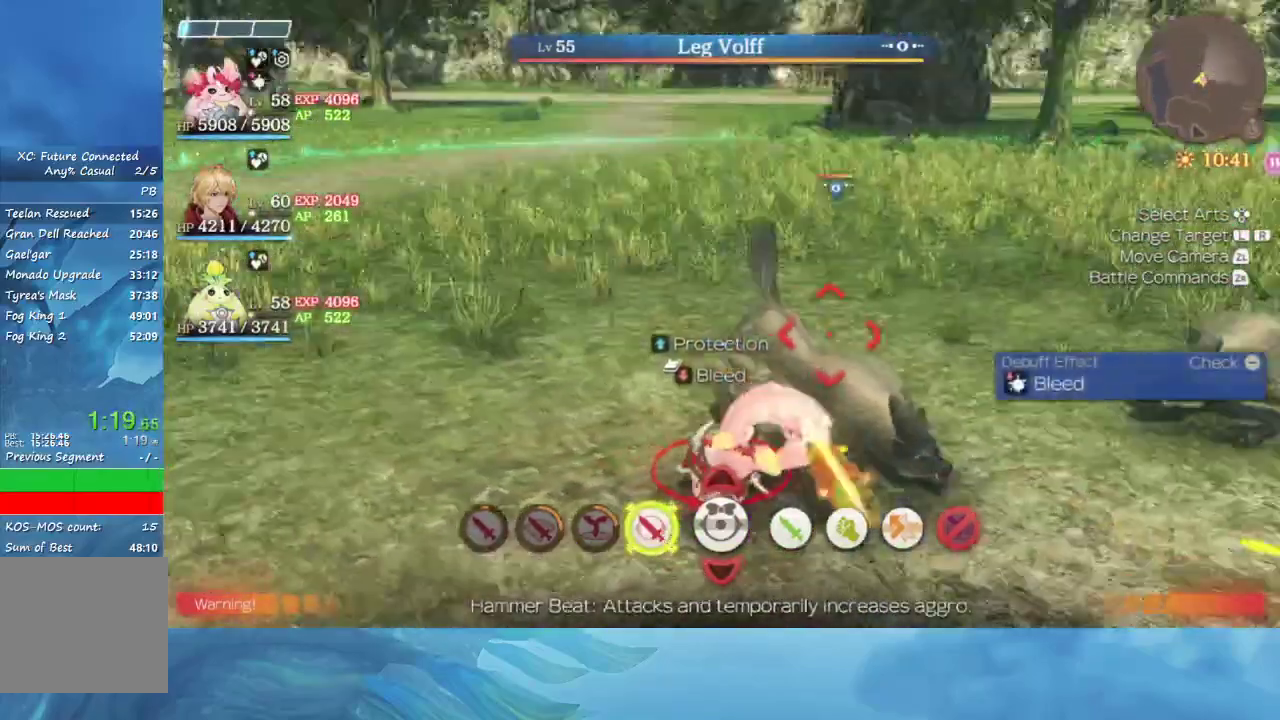
{"buttons": [], "left_stick": "center", "right_stick": "center", "events": [[500, "right_stick", "center"]]}
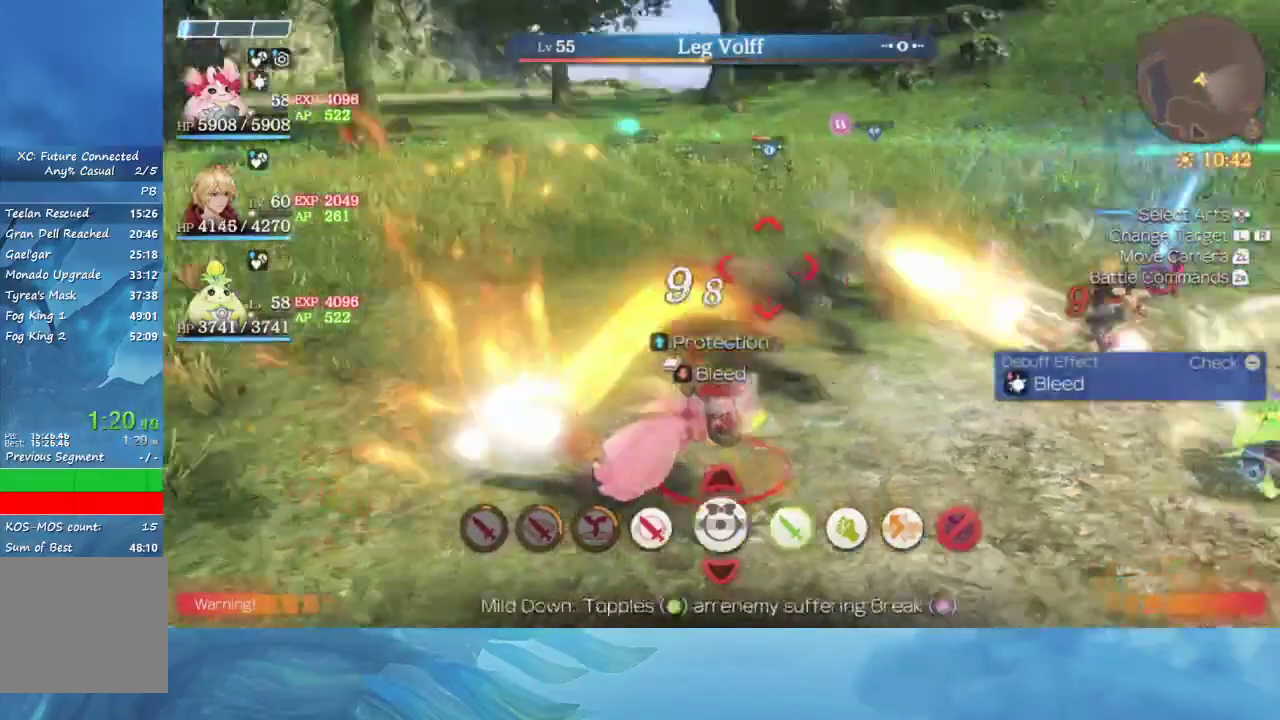
{"buttons": [], "left_stick": "center", "right_stick": "center", "events": []}
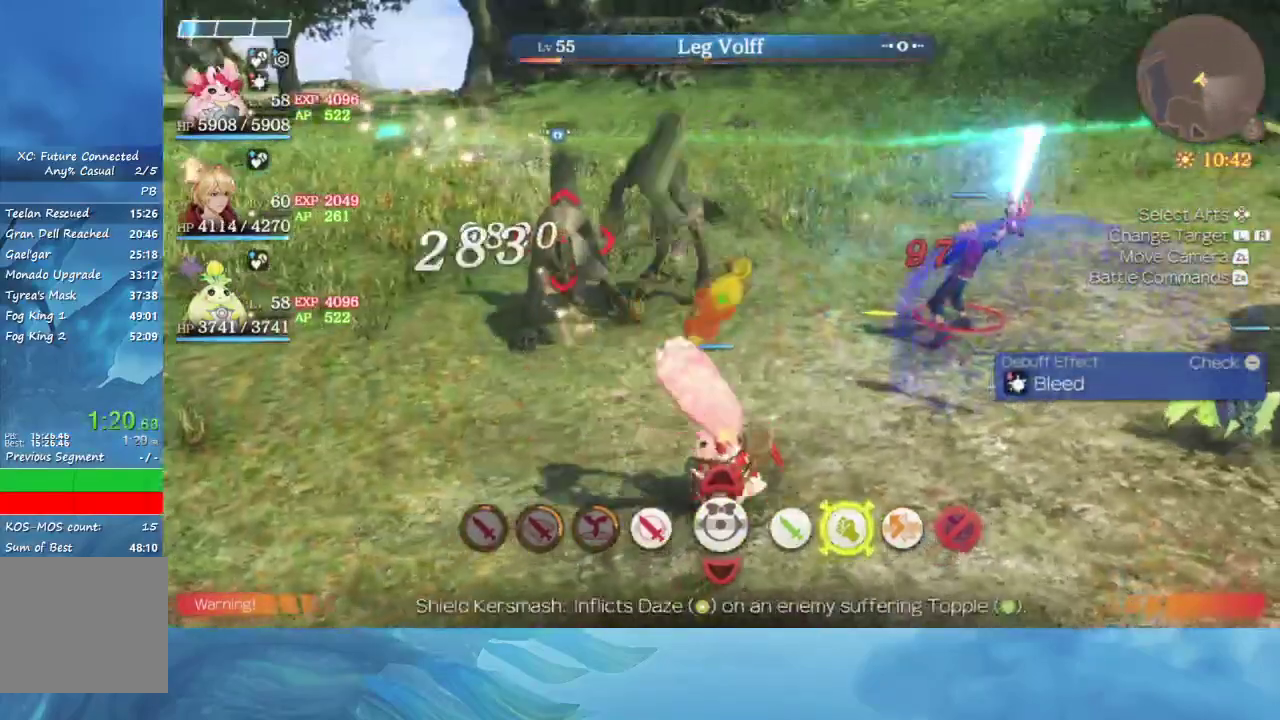
{"buttons": [], "left_stick": "center", "right_stick": "center", "events": [[17, "A", "down"], [100, "A", "up"], [417, "A", "down"], [483, "A", "up"]]}
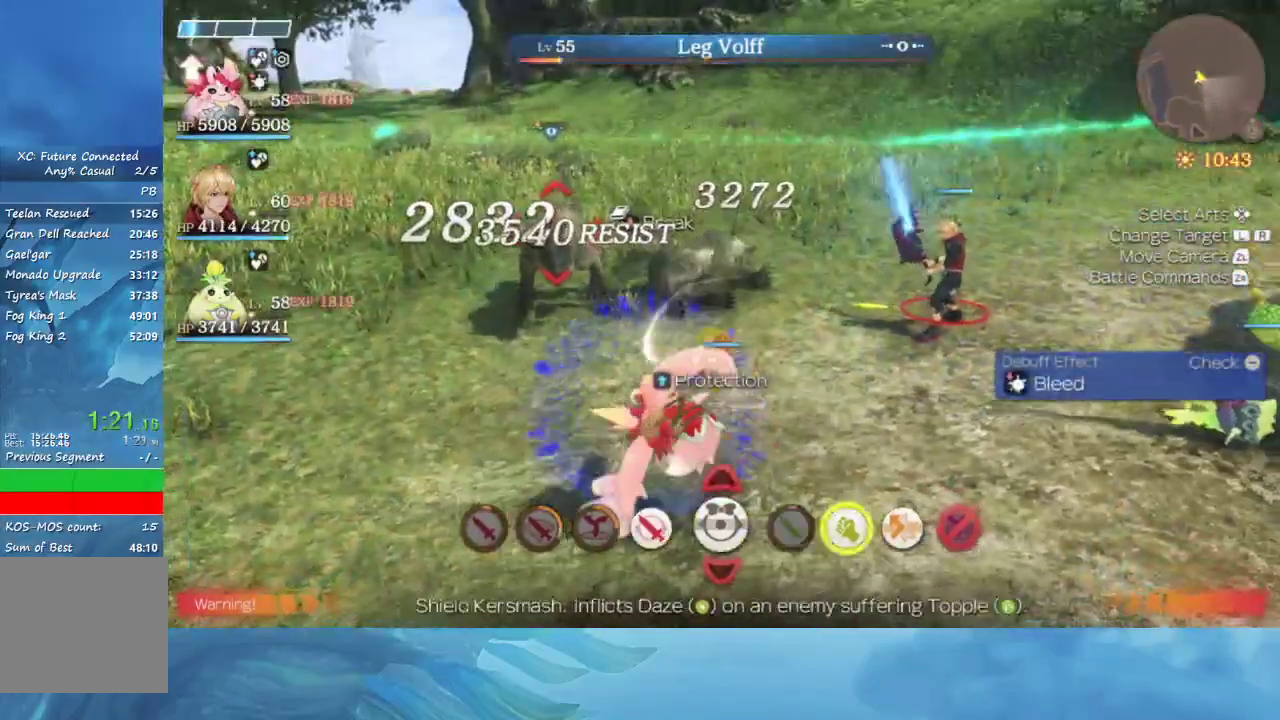
{"buttons": [], "left_stick": "center", "right_stick": "center", "events": [[33, "A", "down"], [100, "A", "up"], [150, "A", "down"], [267, "A", "up"], [333, "A", "down"], [367, "A", "up"]]}
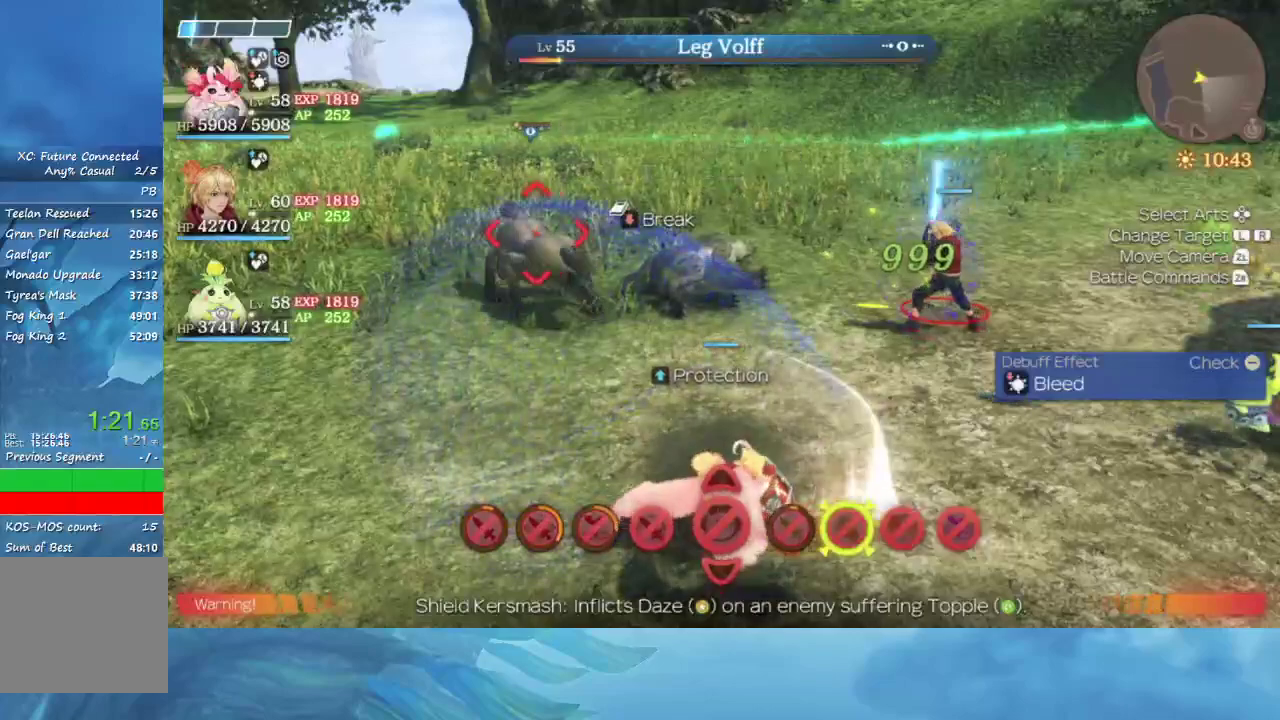
{"buttons": [], "left_stick": "center", "right_stick": "center", "events": []}
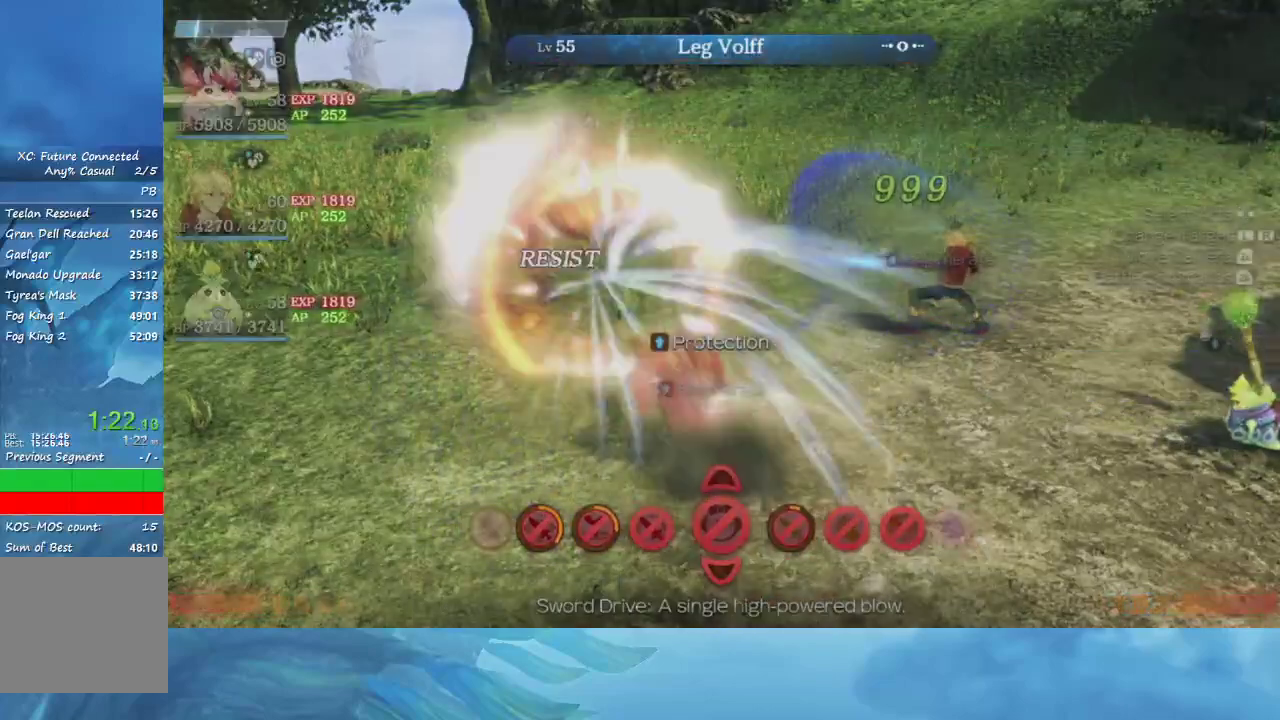
{"buttons": [], "left_stick": "center", "right_stick": "center", "events": []}
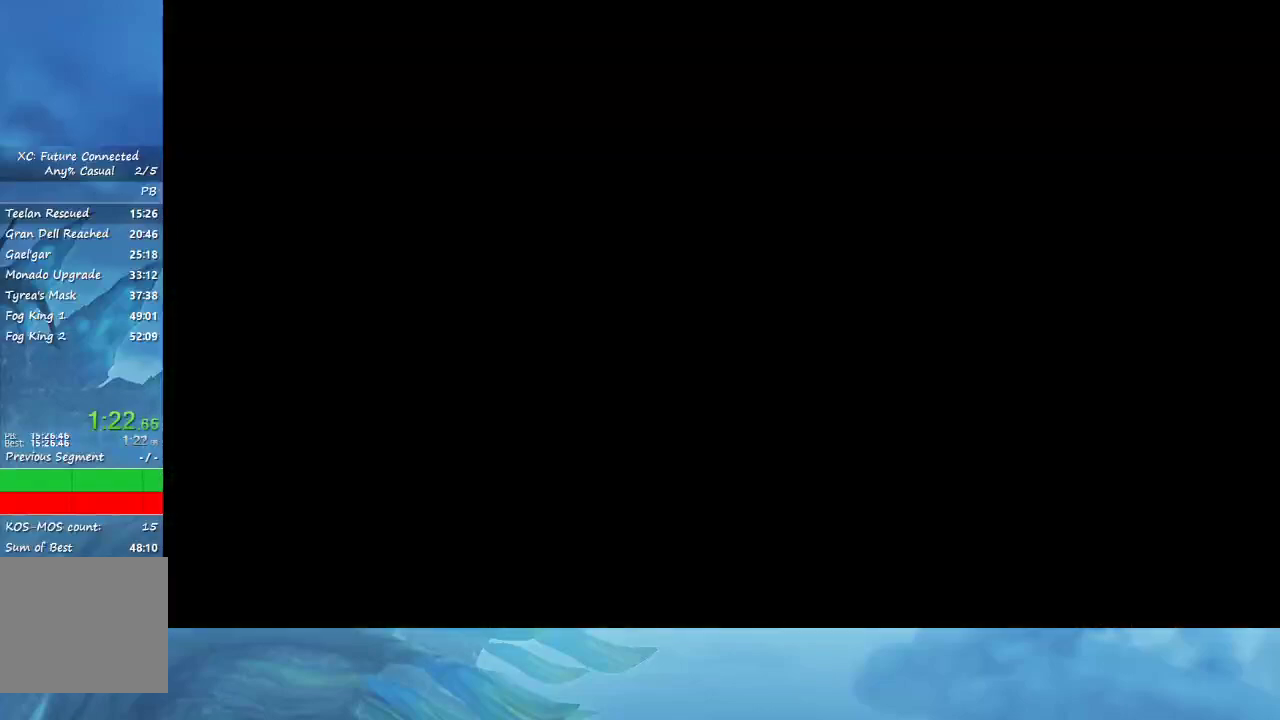
{"buttons": [], "left_stick": "center", "right_stick": "center", "events": [[117, "START", "down"], [250, "START", "up"], [267, "A", "down"], [333, "A", "up"], [433, "A", "down"], [467, "A", "up"]]}
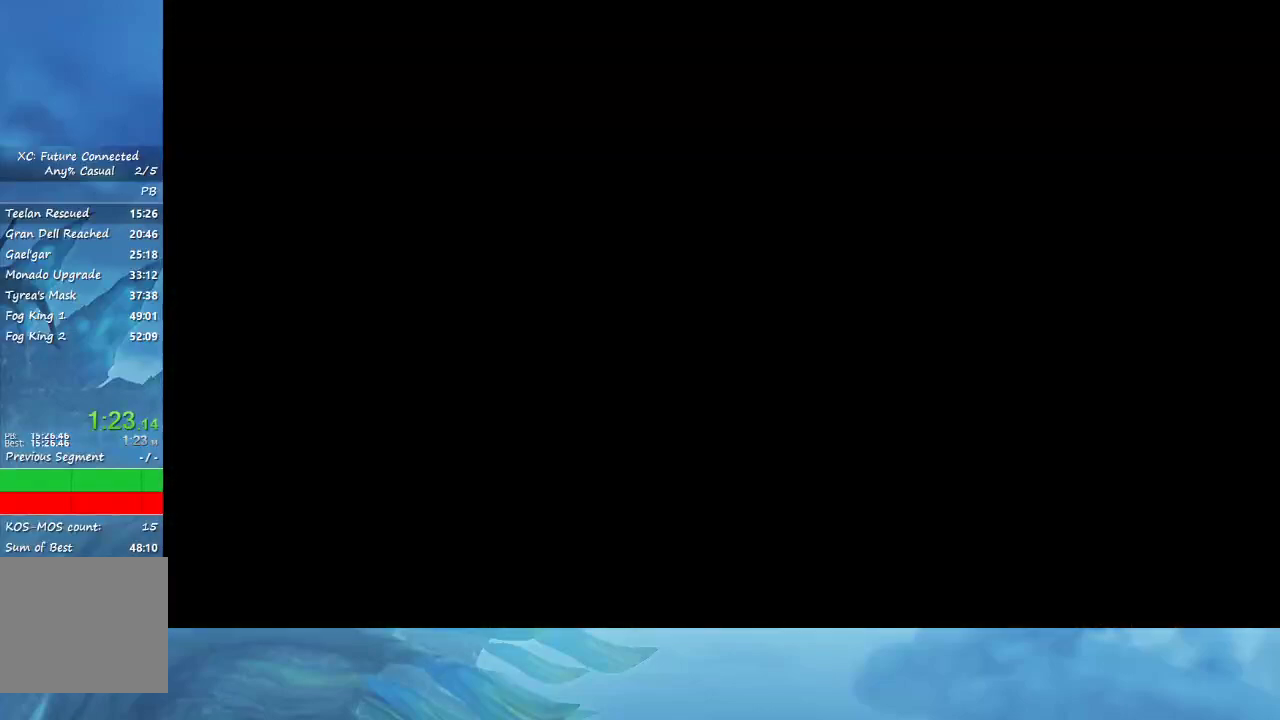
{"buttons": ["A"], "left_stick": "center", "right_stick": "center"}
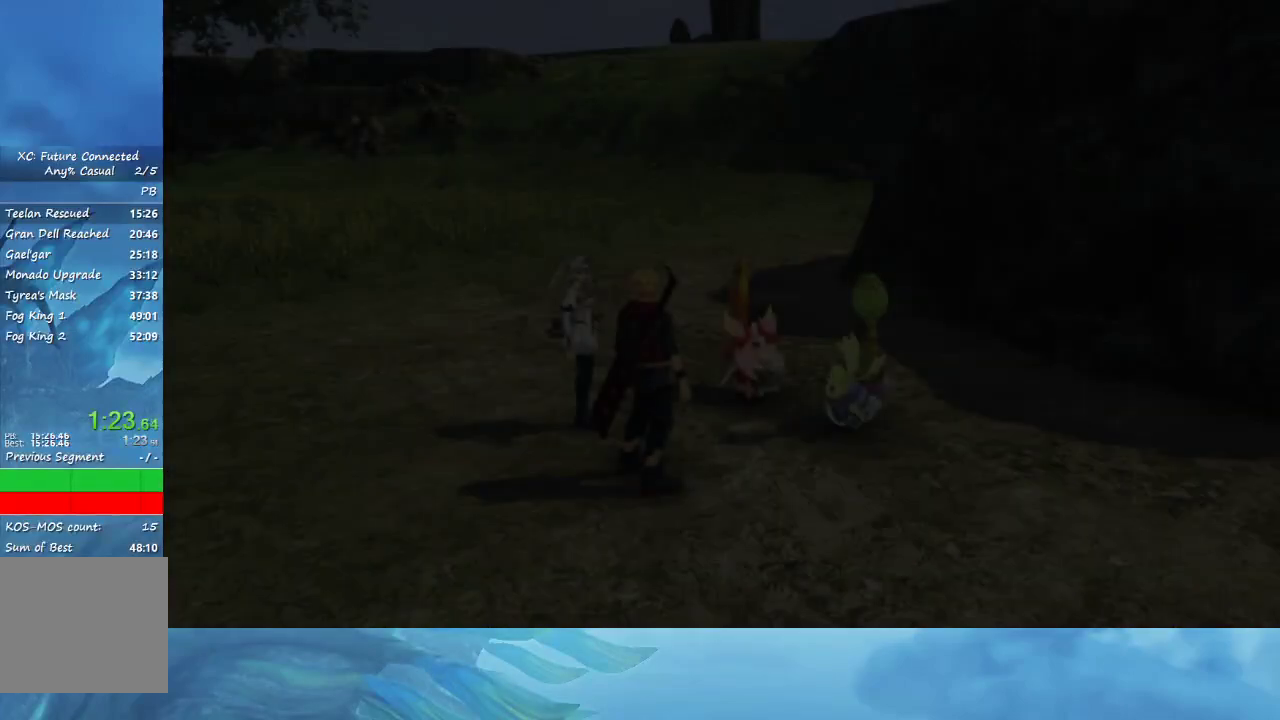
{"buttons": [], "left_stick": "center", "right_stick": "center"}
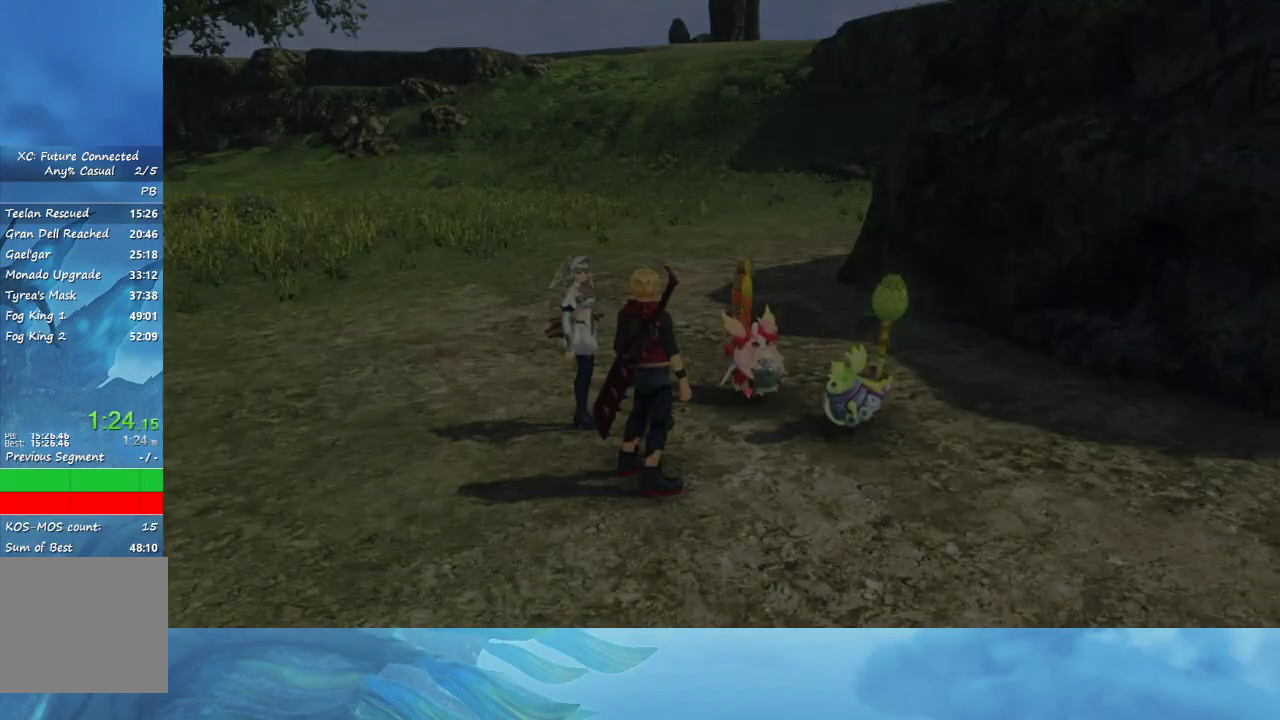
{"buttons": [], "left_stick": "center", "right_stick": "center", "events": [[50, "A", "down"], [133, "A", "up"]]}
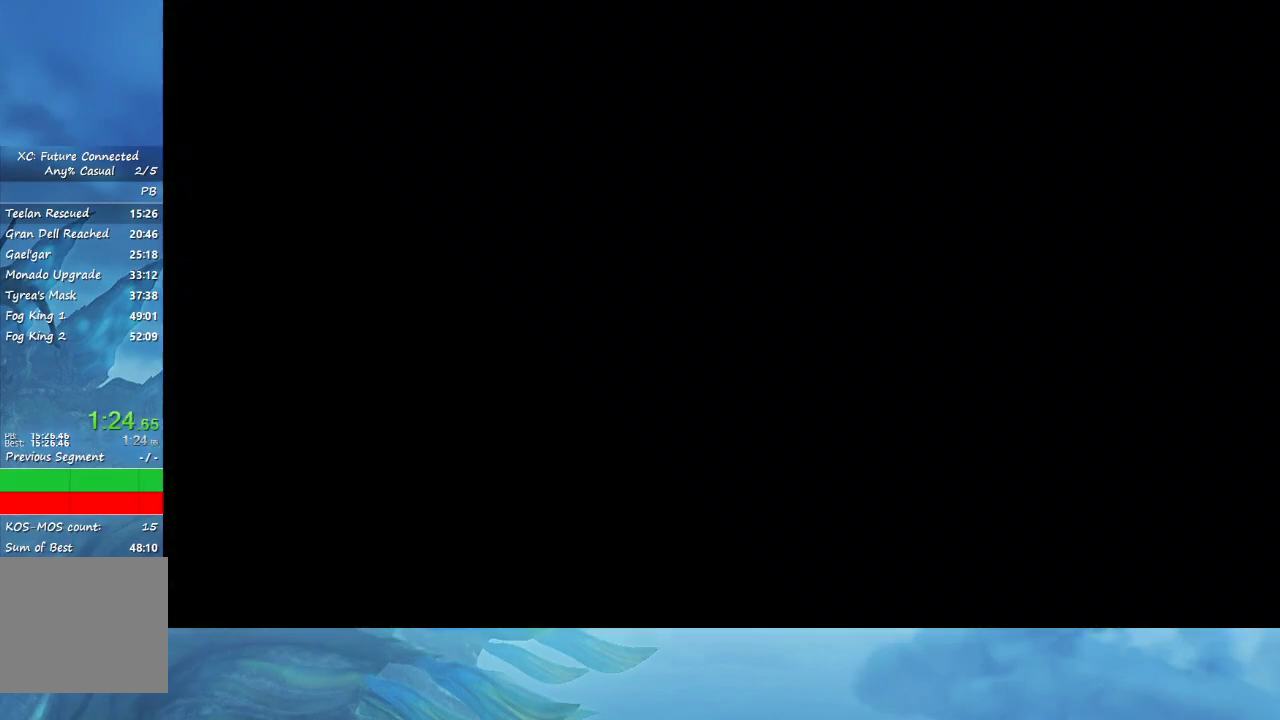
{"buttons": [], "left_stick": "center", "right_stick": "center", "events": []}
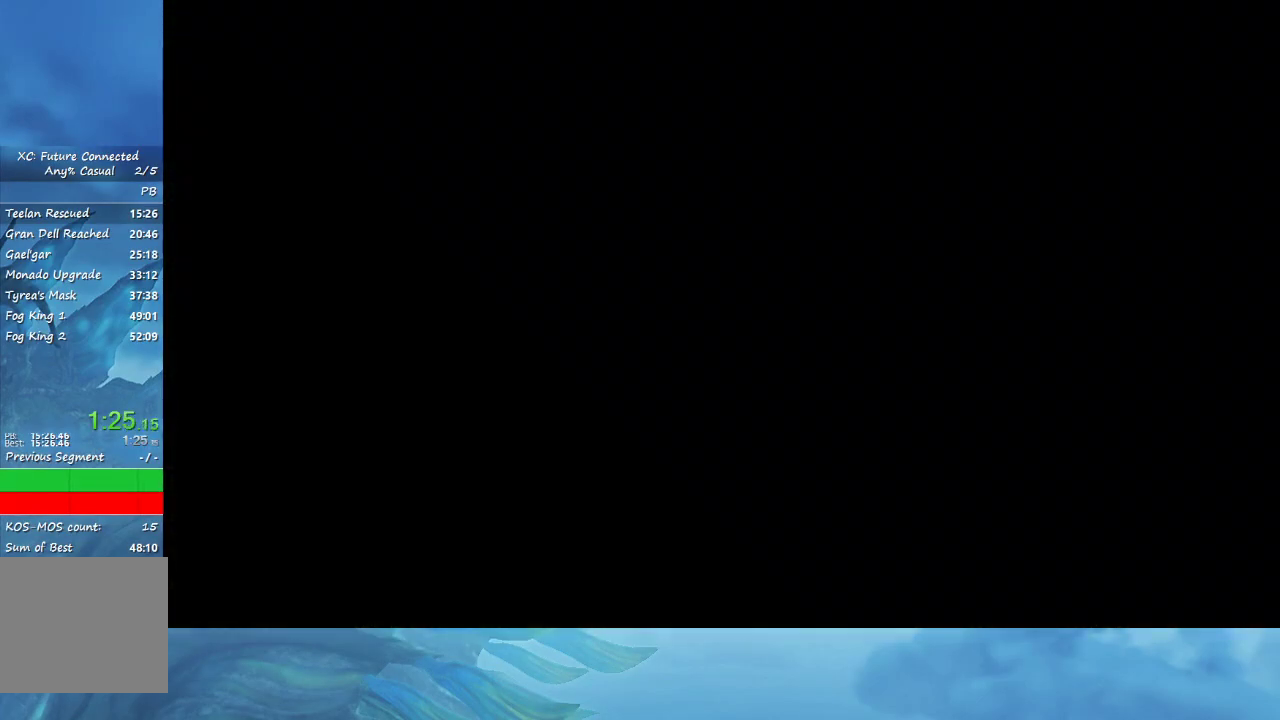
{"buttons": [], "left_stick": "center", "right_stick": "center", "events": []}
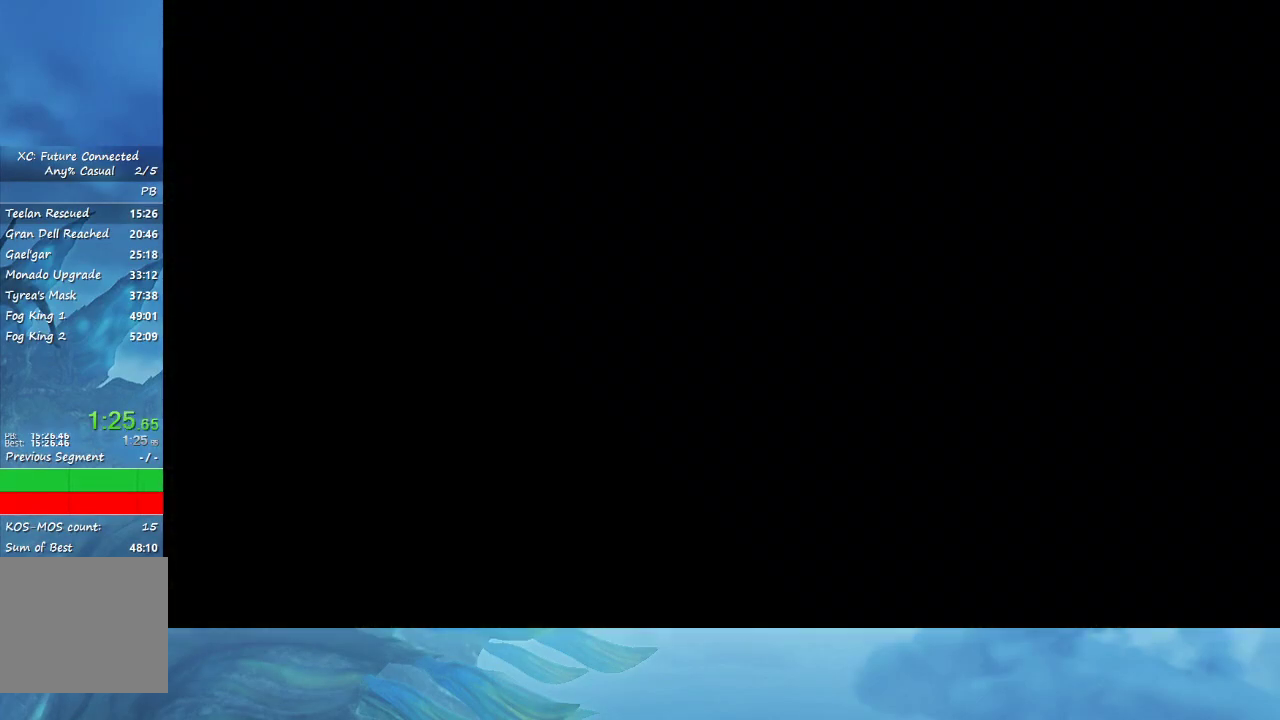
{"buttons": [], "left_stick": "center", "right_stick": "center", "events": []}
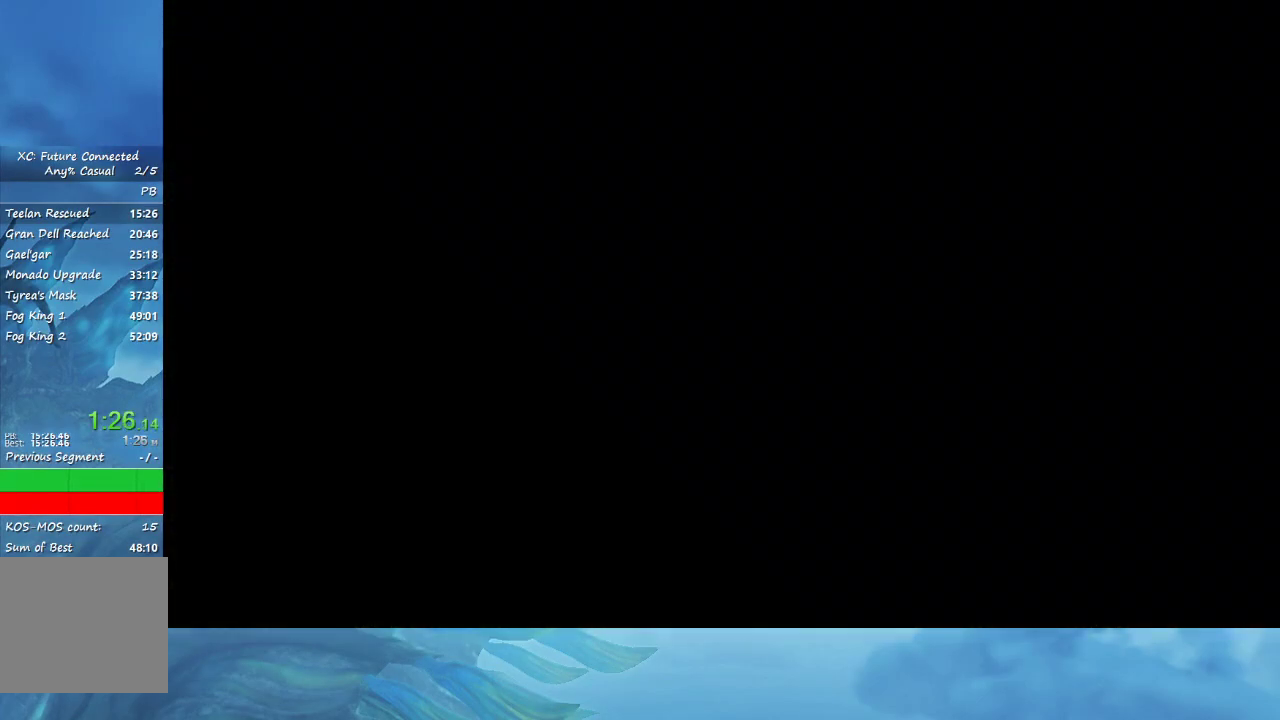
{"buttons": [], "left_stick": "center", "right_stick": "center", "events": []}
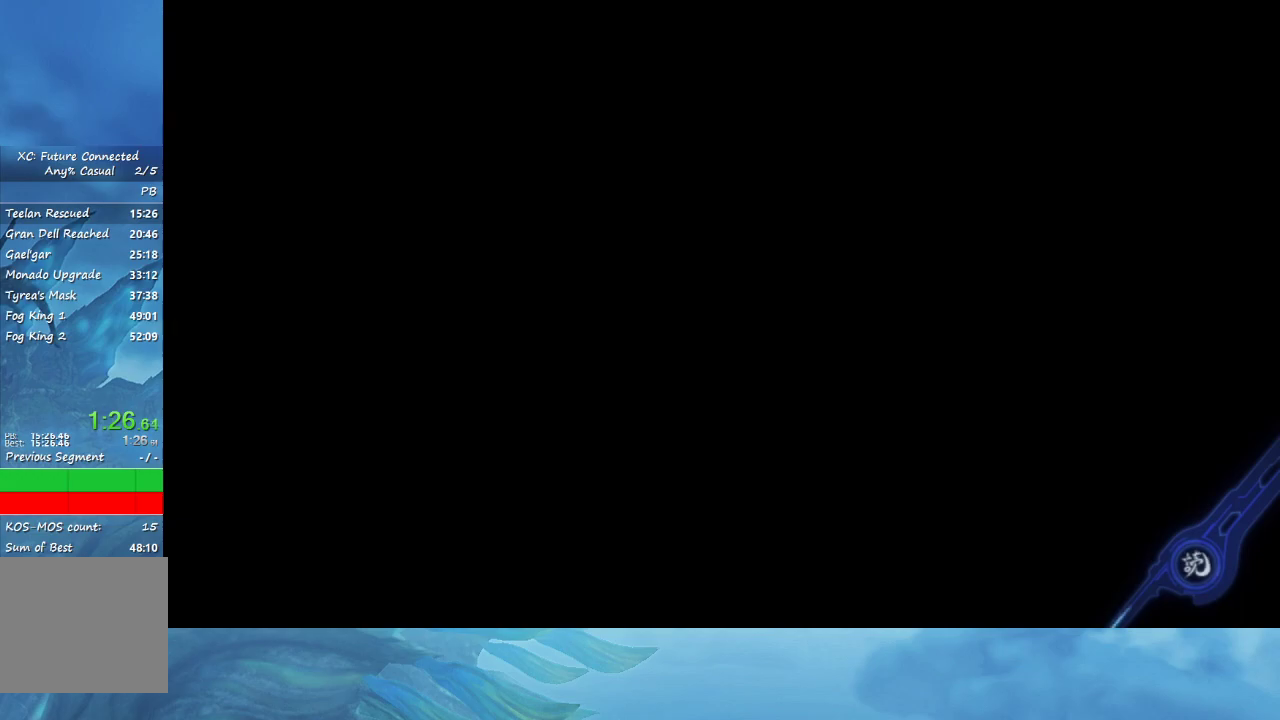
{"buttons": [], "left_stick": "center", "right_stick": "center", "events": []}
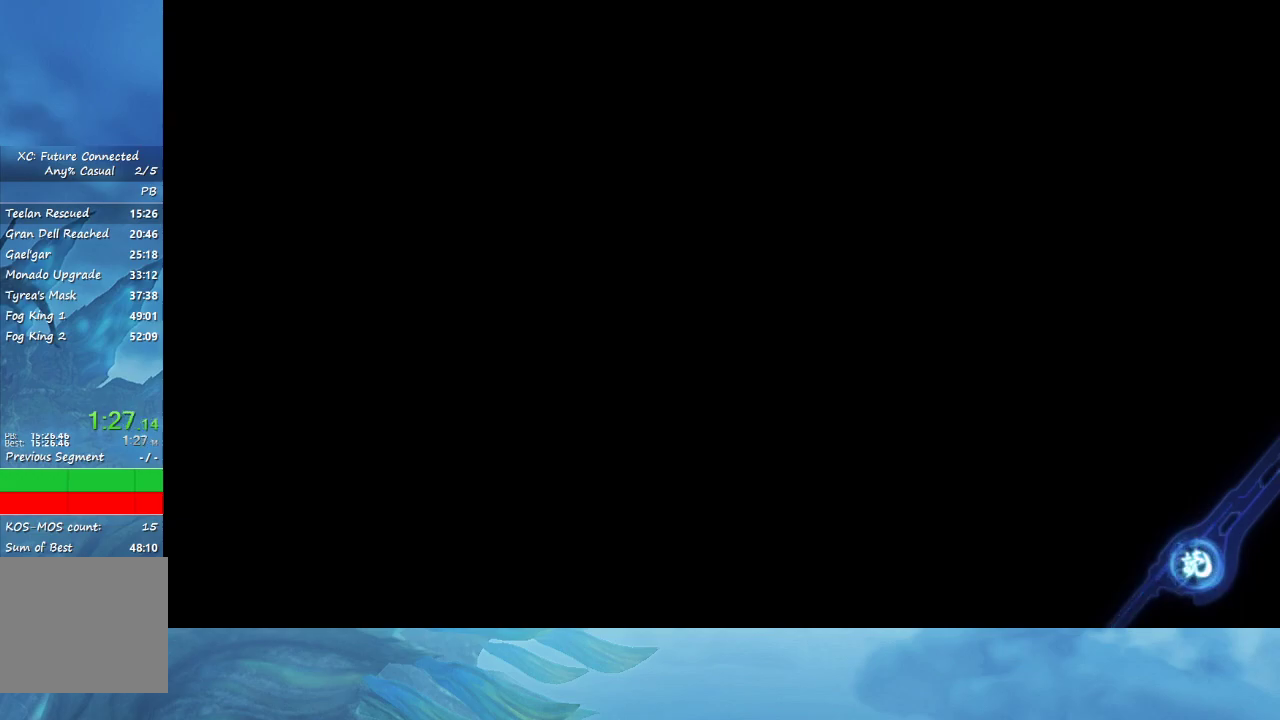
{"buttons": [], "left_stick": "up", "right_stick": "center", "events": [[17, "left_stick", "up"]]}
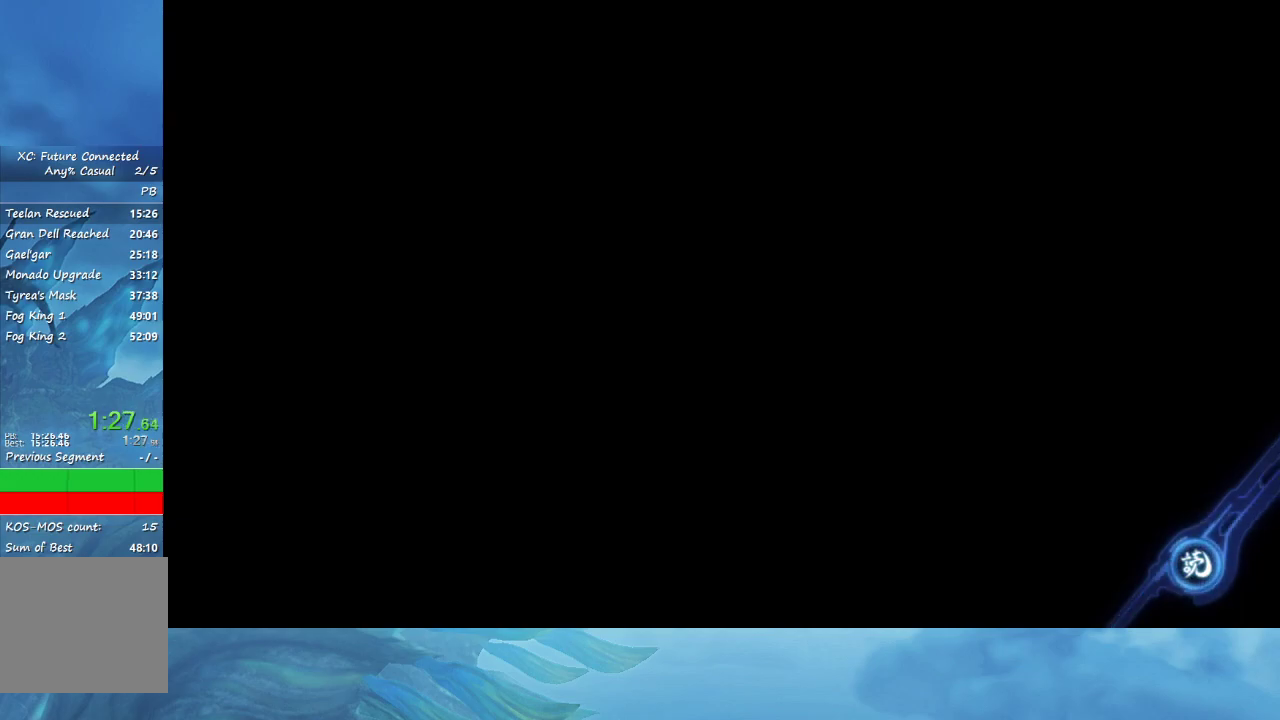
{"buttons": [], "left_stick": "up", "right_stick": "center", "events": []}
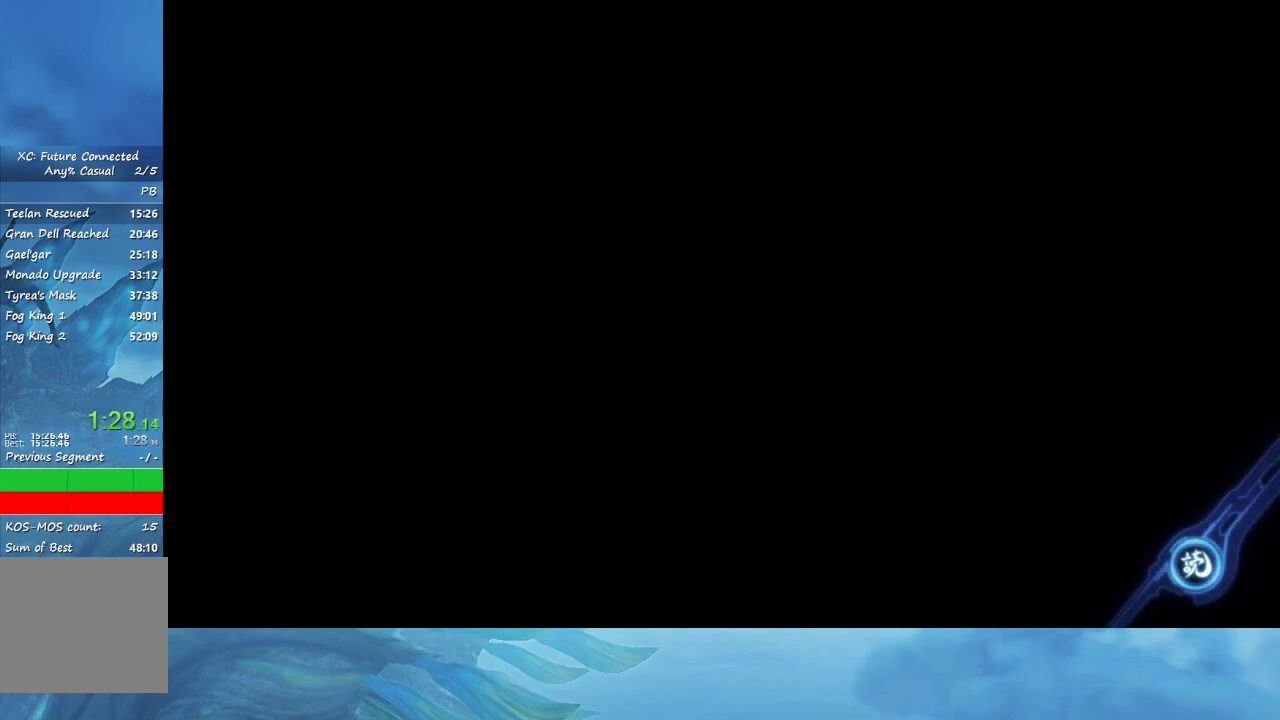
{"buttons": [], "left_stick": "up", "right_stick": "center", "events": []}
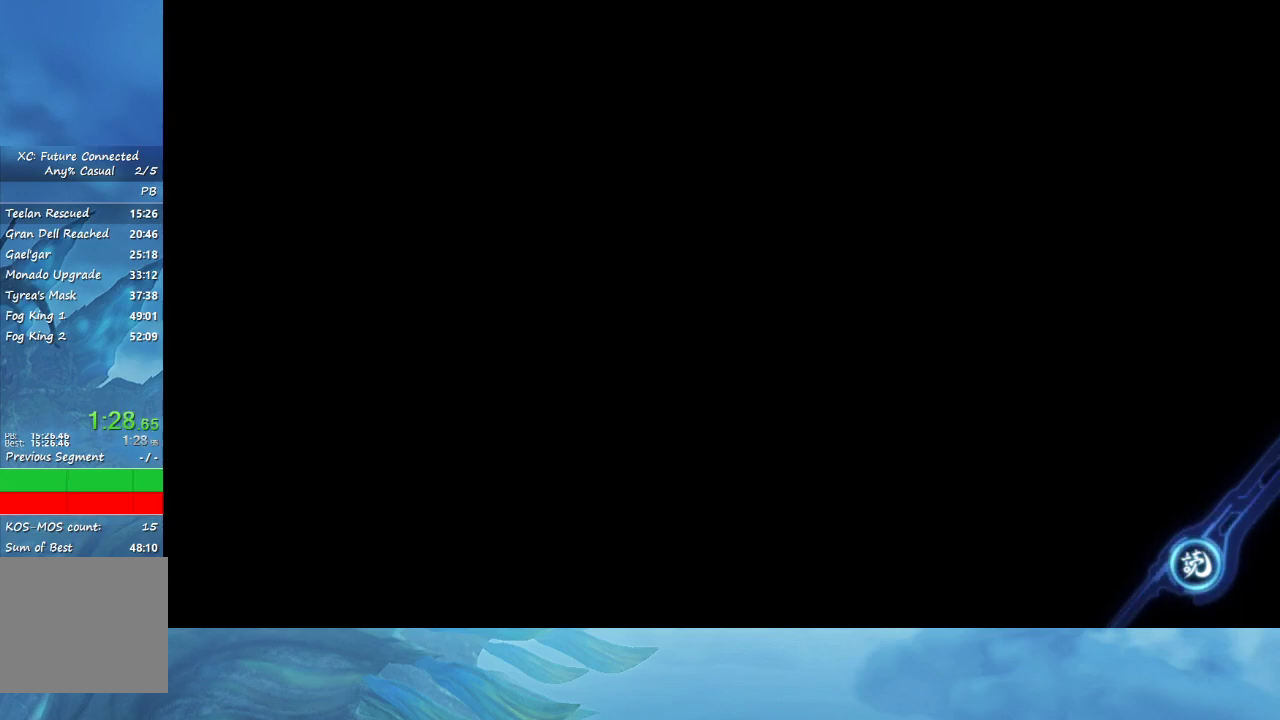
{"buttons": [], "left_stick": "up", "right_stick": "center", "events": []}
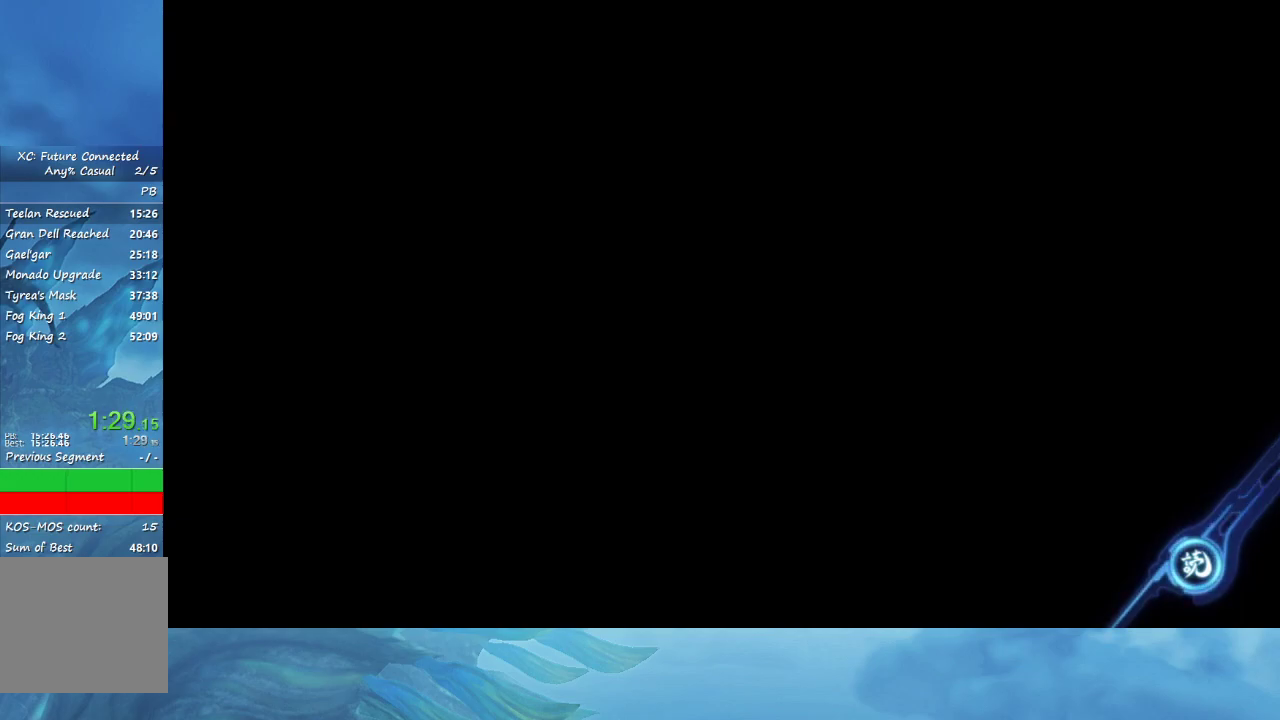
{"buttons": [], "left_stick": "up", "right_stick": "center", "events": []}
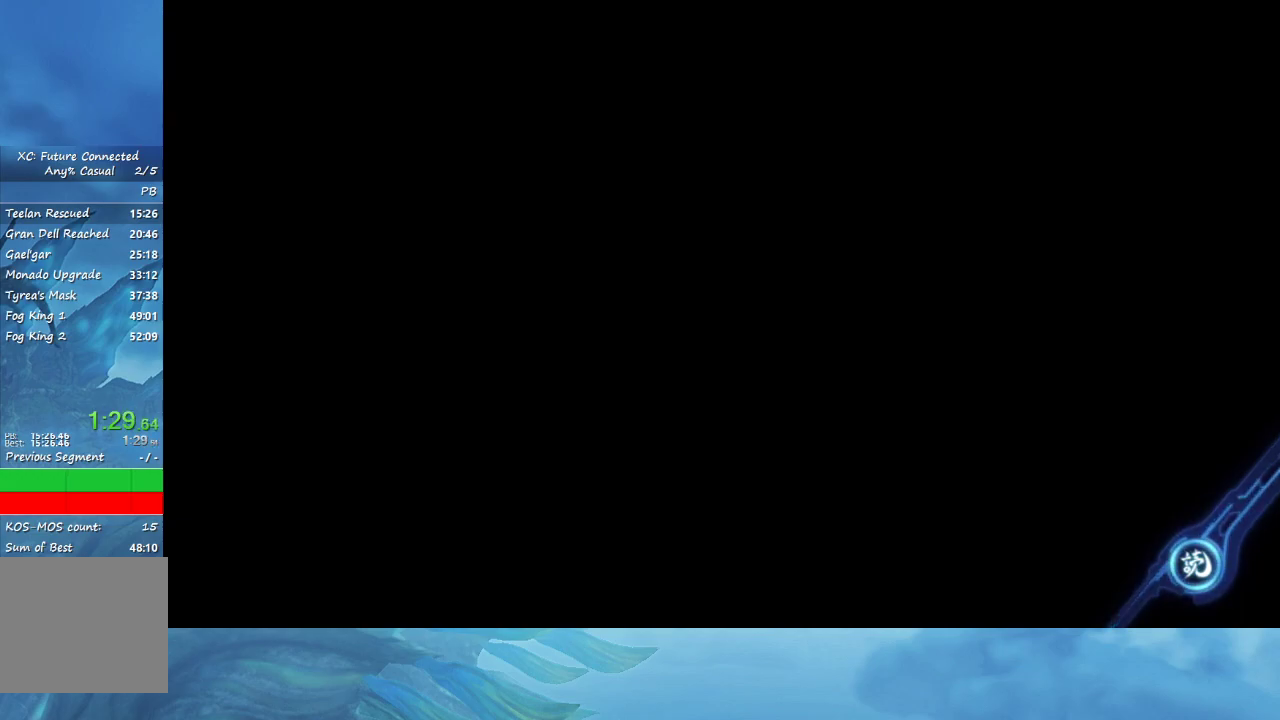
{"buttons": [], "left_stick": "up", "right_stick": "center", "events": []}
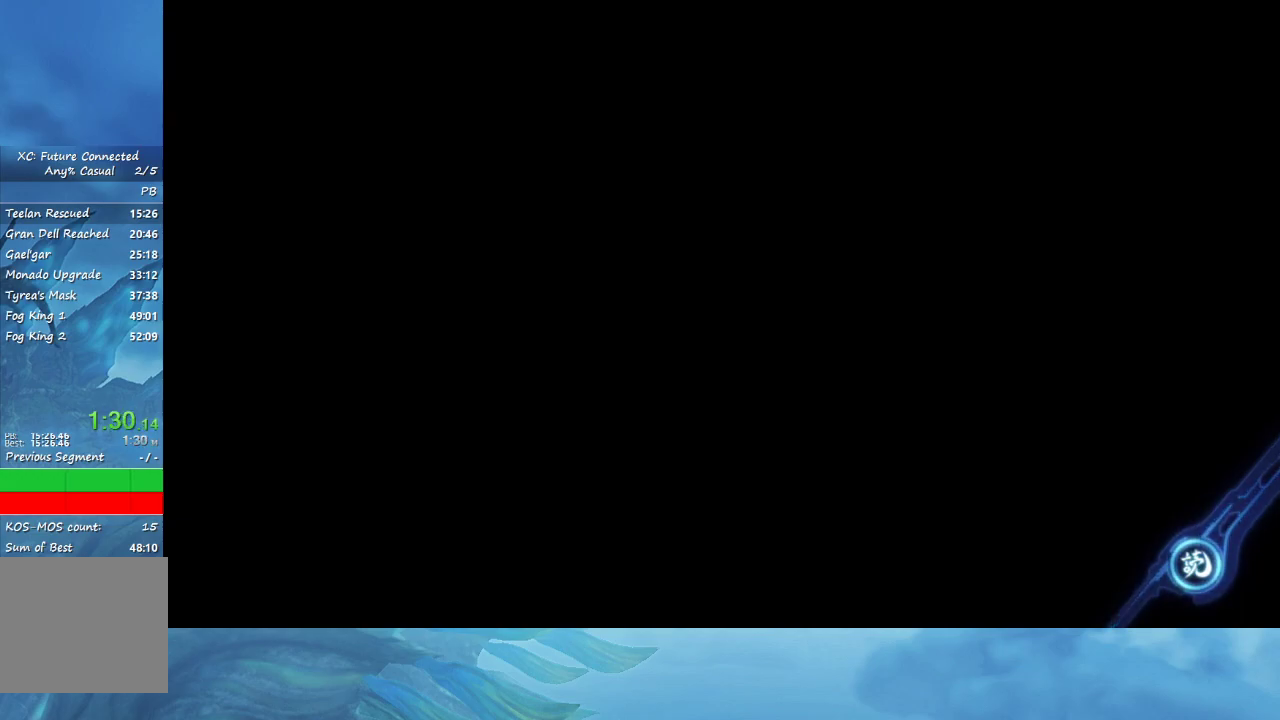
{"buttons": [], "left_stick": "up", "right_stick": "center", "events": []}
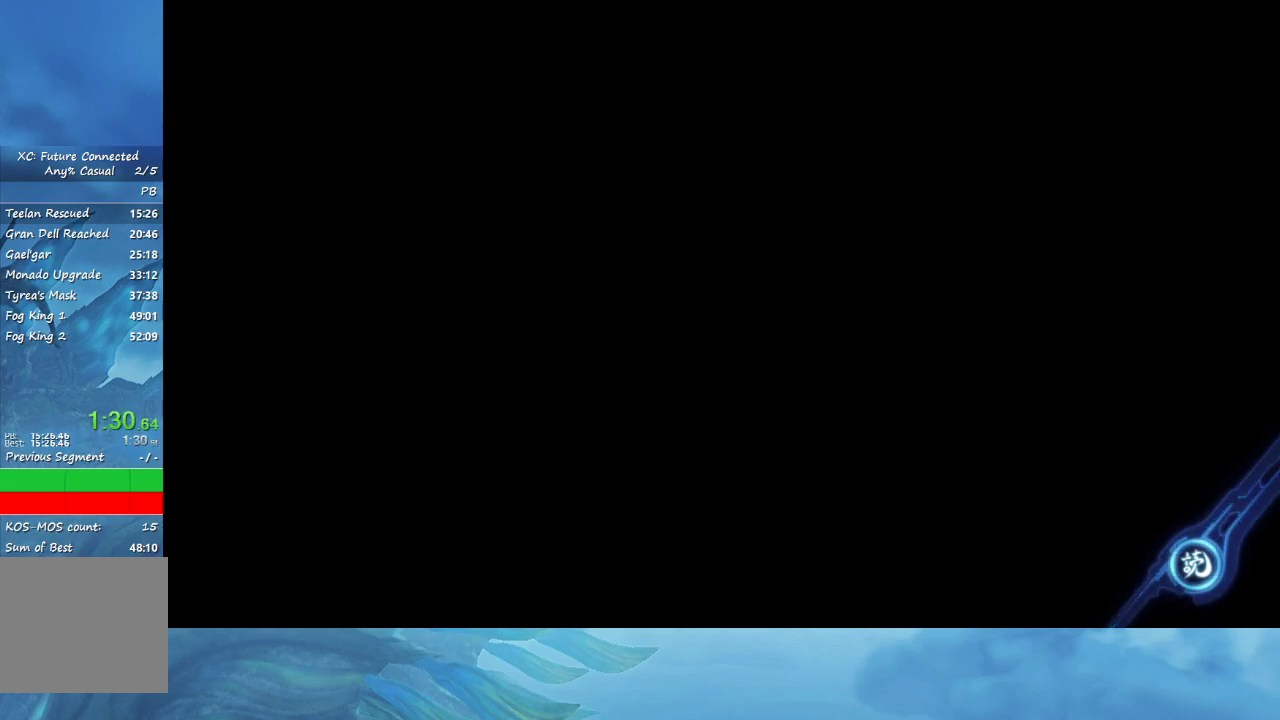
{"buttons": [], "left_stick": "up", "right_stick": "center", "events": []}
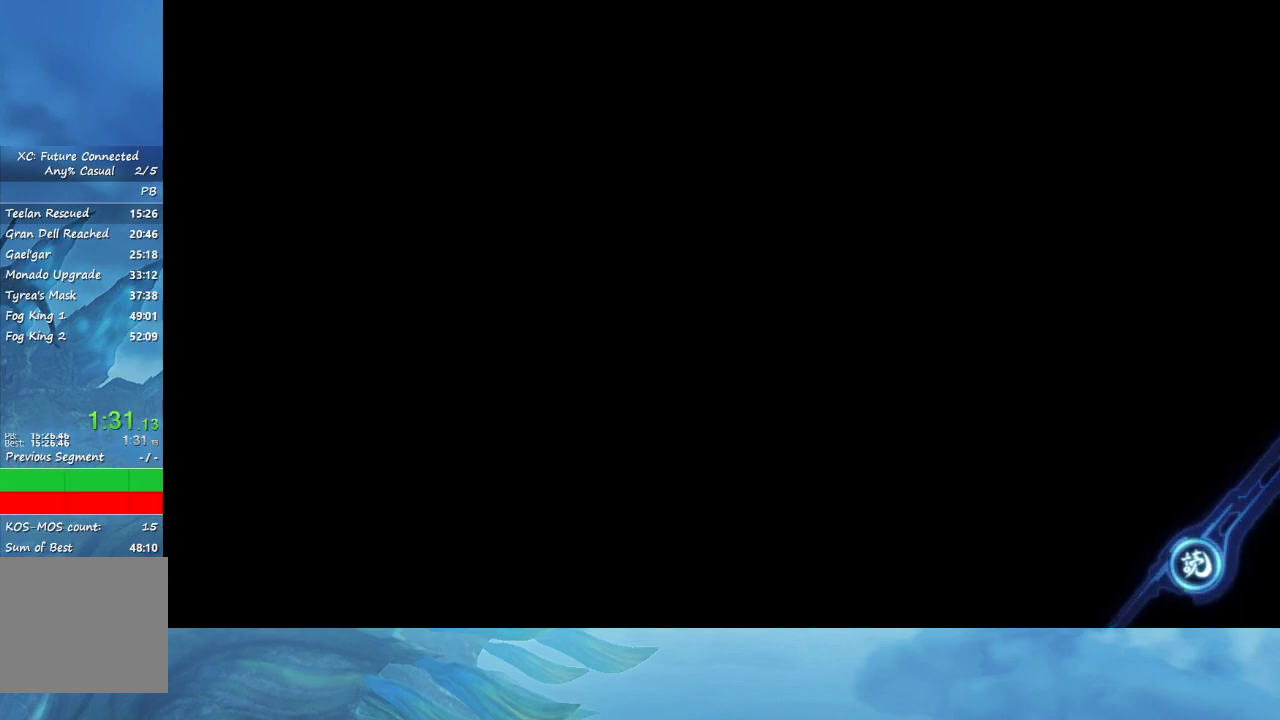
{"buttons": [], "left_stick": "up", "right_stick": "center", "events": []}
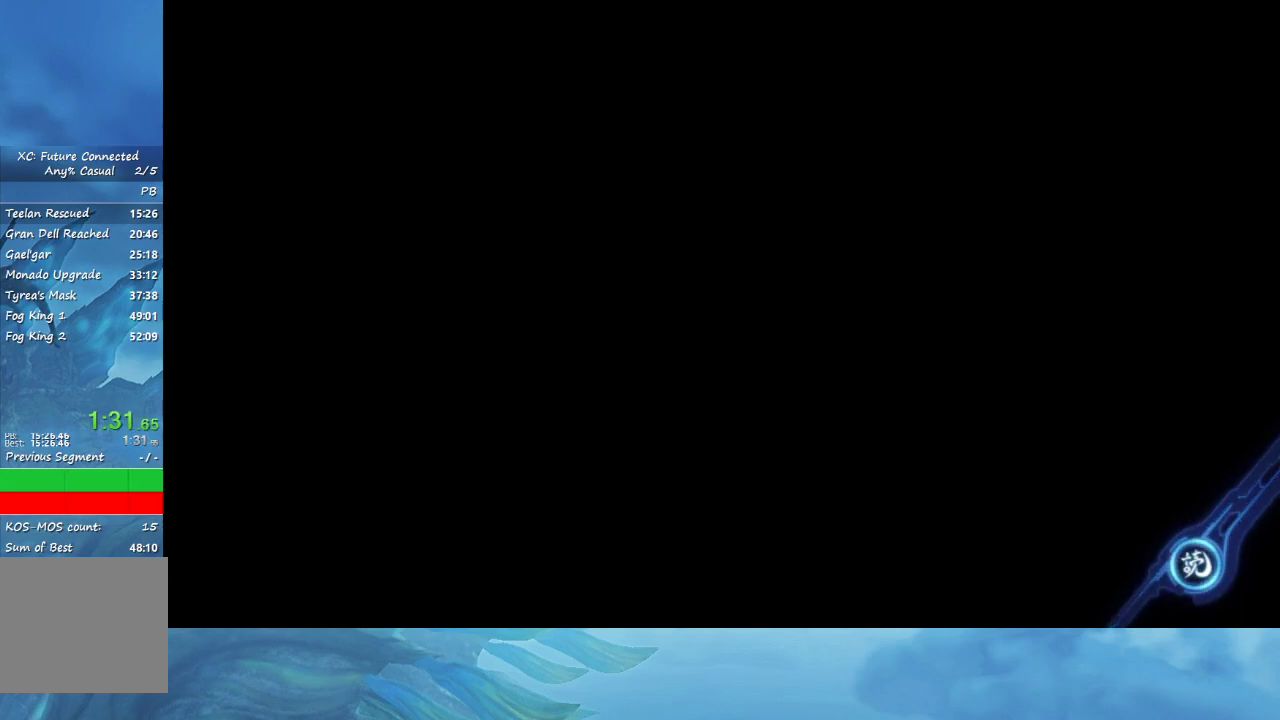
{"buttons": [], "left_stick": "up", "right_stick": "center", "events": []}